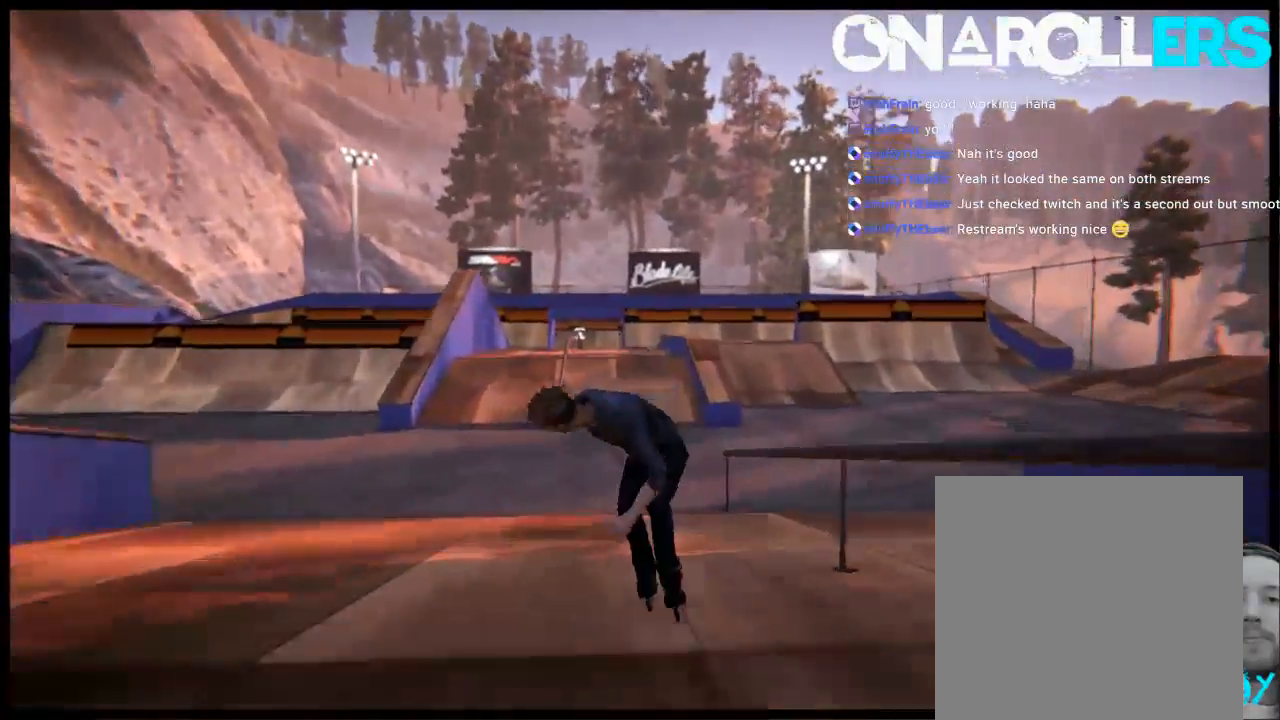
Gameplay with a controller (Xbox layout); each line is a JSON object with the inputs held at the frame after it. "events" lists button and stick changes between this image and that frame as [ms after this image, input, new state], when the widget could be followed in between. Not read: L1 L3 R3.
{"buttons": ["R2"], "left_stick": "center", "right_stick": "center", "events": [[250, "left_stick", "left"], [350, "R2", "down"], [383, "left_stick", "center"]]}
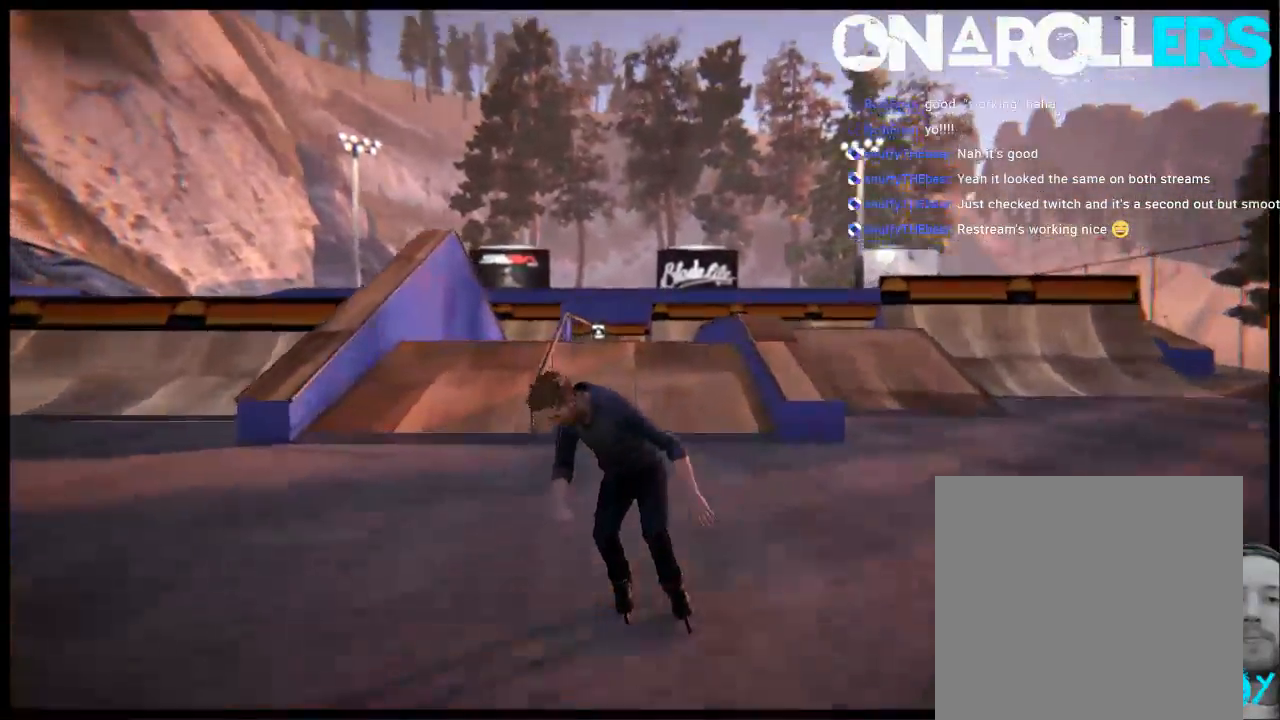
{"buttons": ["R1", "R2"], "left_stick": "center", "right_stick": "center", "events": [[83, "R1", "down"]]}
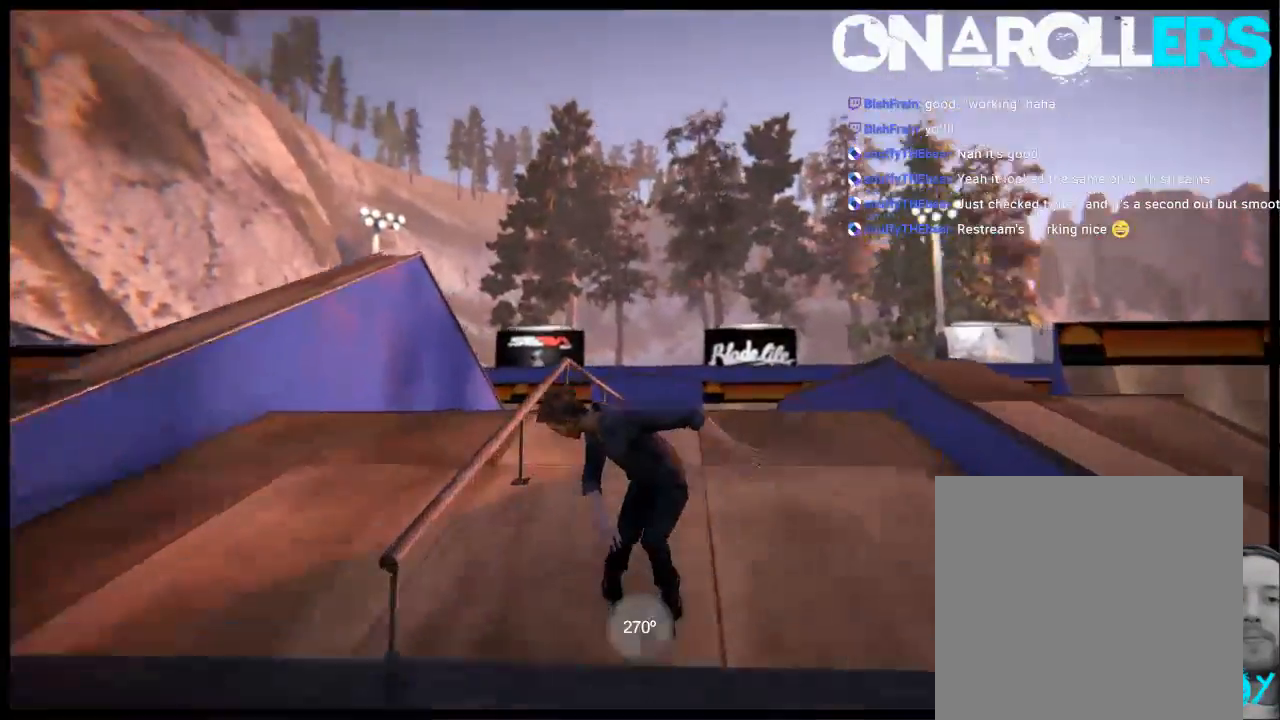
{"buttons": [], "left_stick": "up-left", "right_stick": "up", "events": [[17, "left_stick", "left"], [117, "left_stick", "center"], [150, "R1", "up"], [150, "R2", "up"], [167, "right_stick", "up"], [333, "left_stick", "up-left"]]}
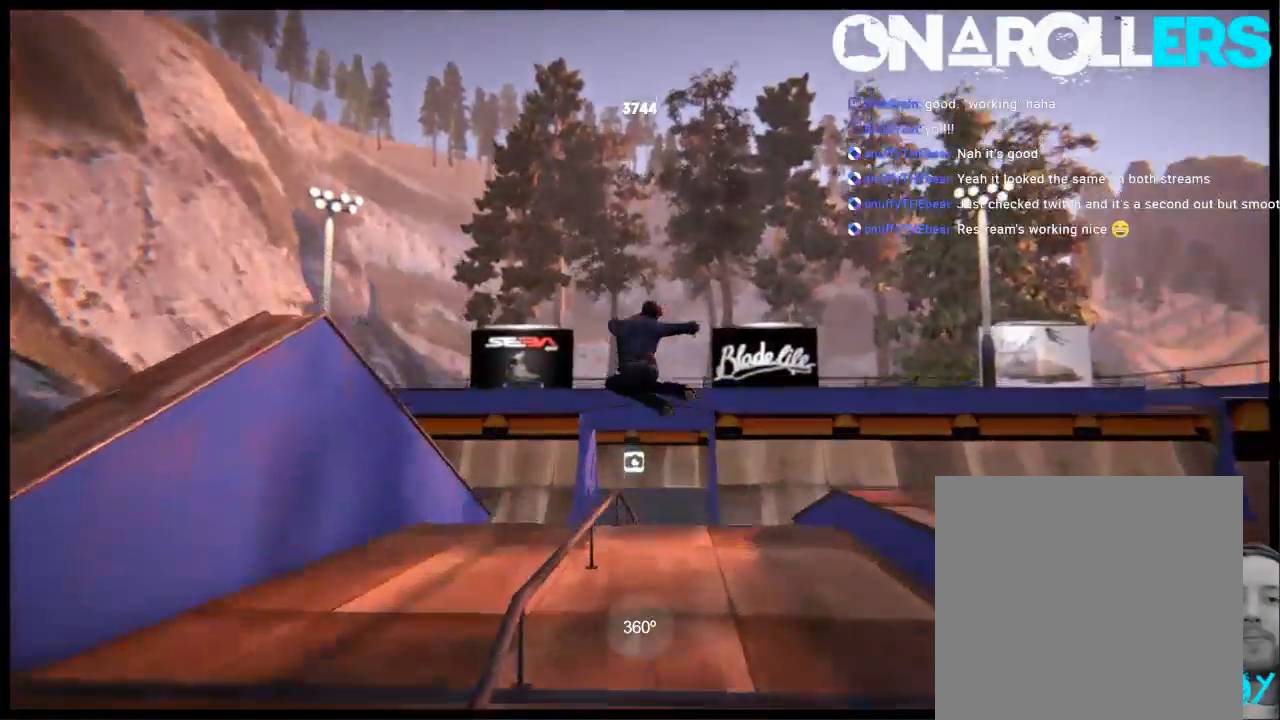
{"buttons": [], "left_stick": "up-left", "right_stick": "up", "events": []}
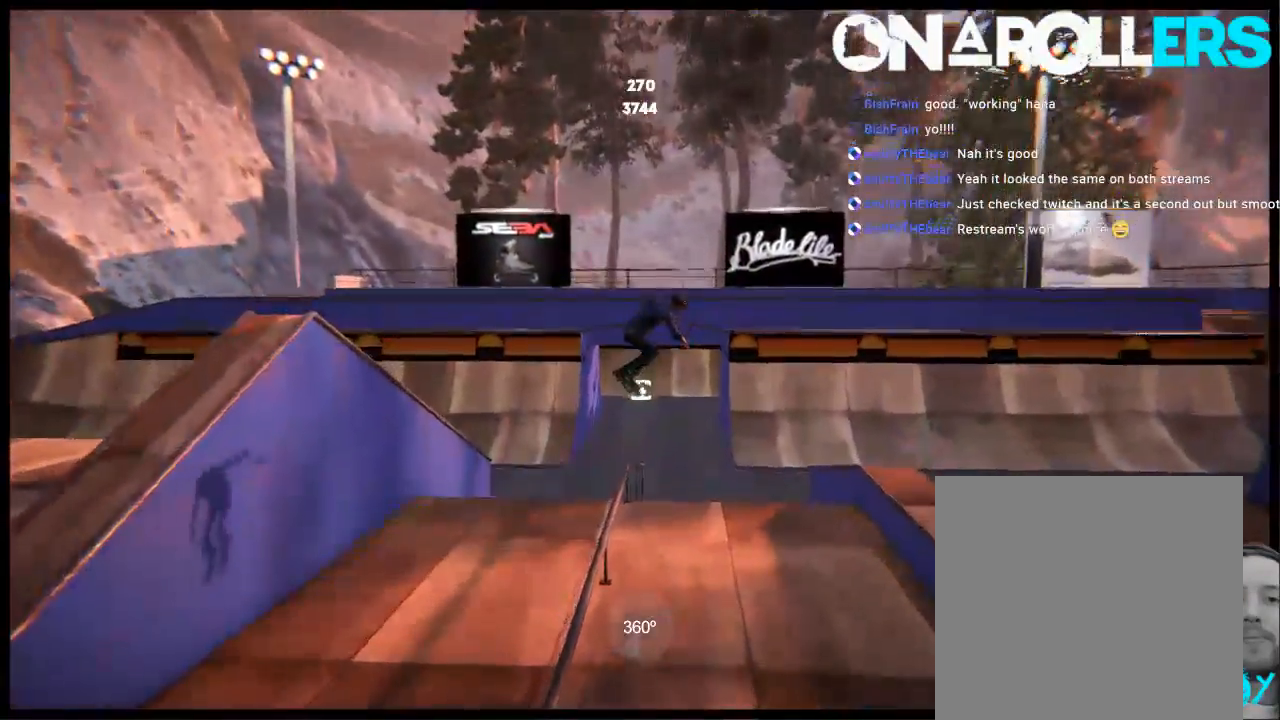
{"buttons": [], "left_stick": "center", "right_stick": "center", "events": [[167, "left_stick", "center"], [300, "right_stick", "center"]]}
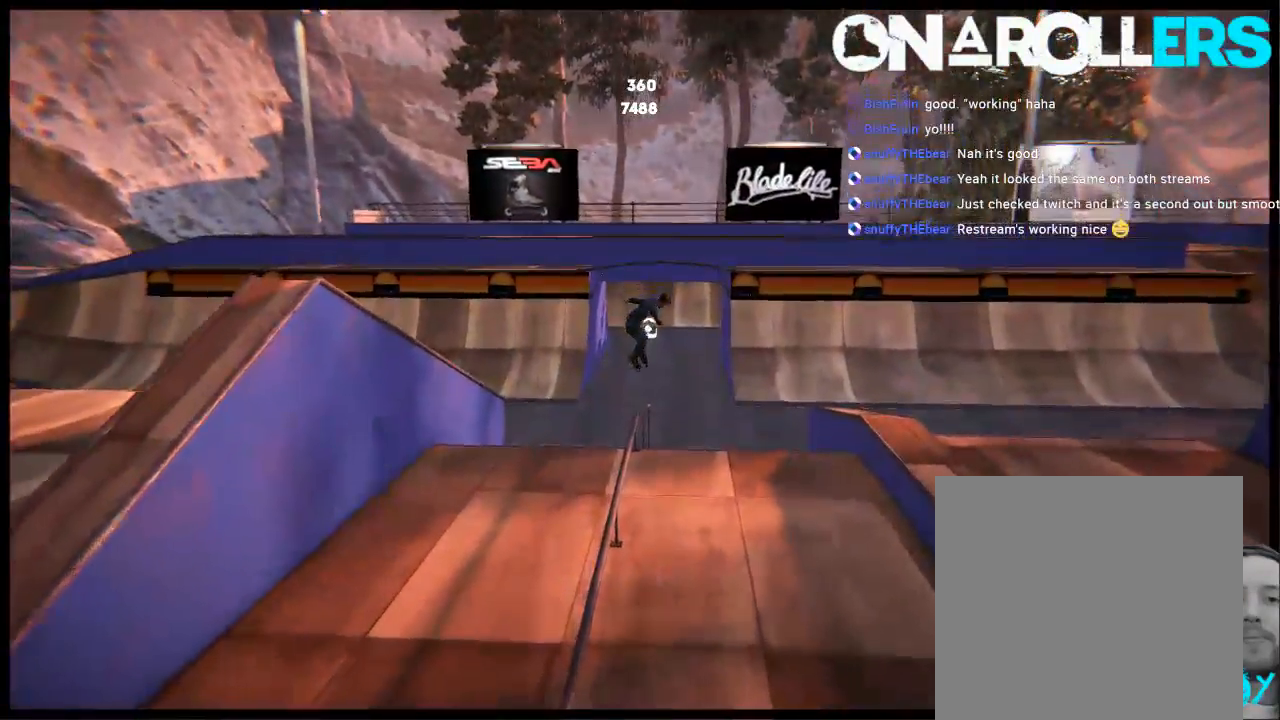
{"buttons": [], "left_stick": "center", "right_stick": "center", "events": []}
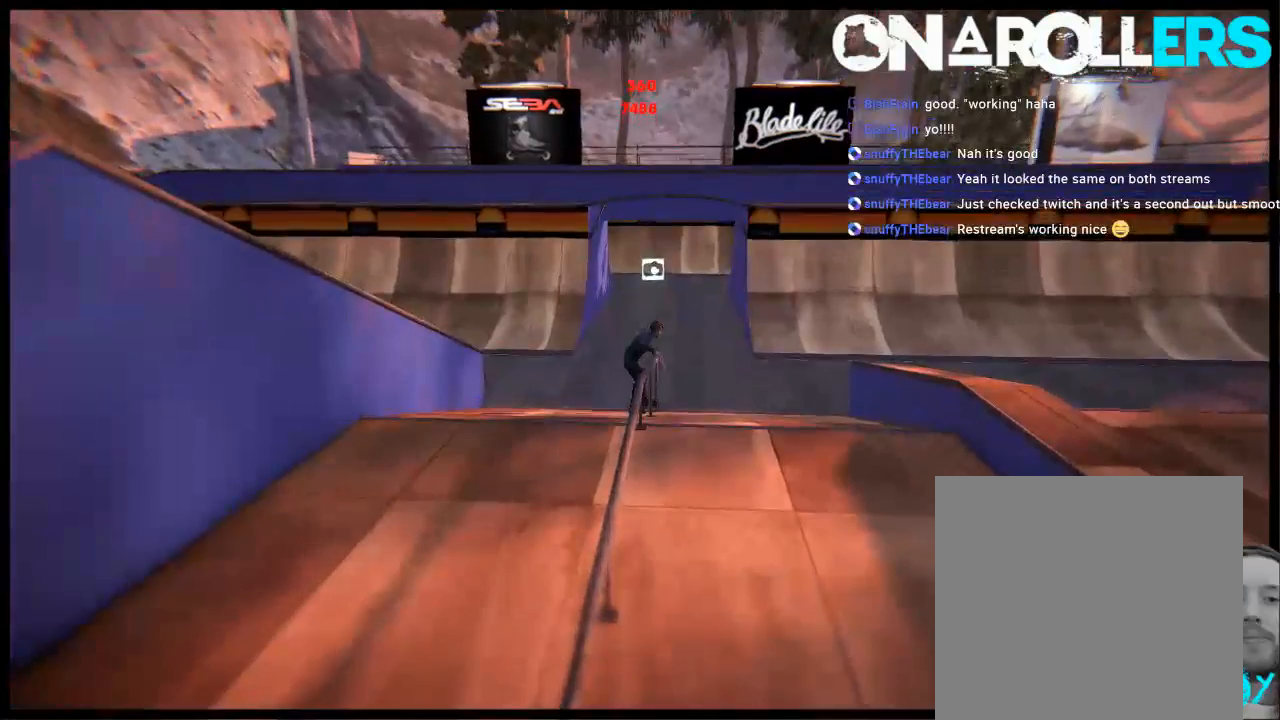
{"buttons": [], "left_stick": "center", "right_stick": "center", "events": []}
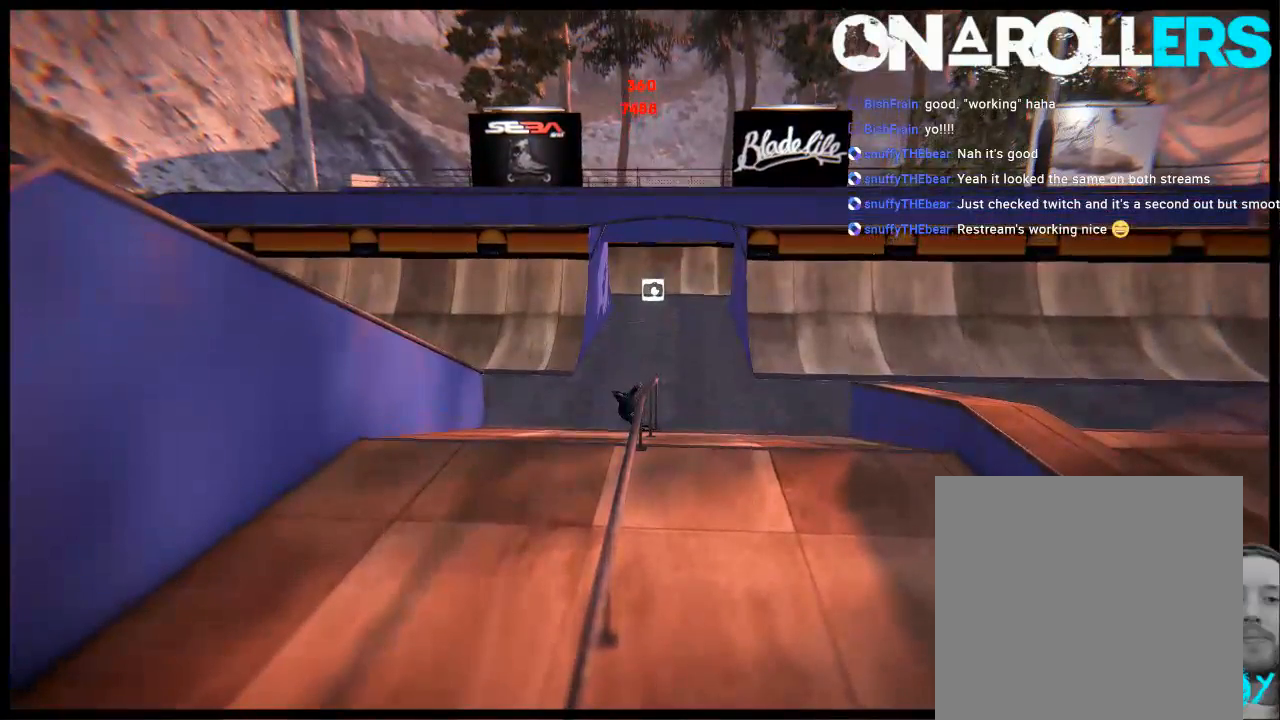
{"buttons": [], "left_stick": "center", "right_stick": "center", "events": []}
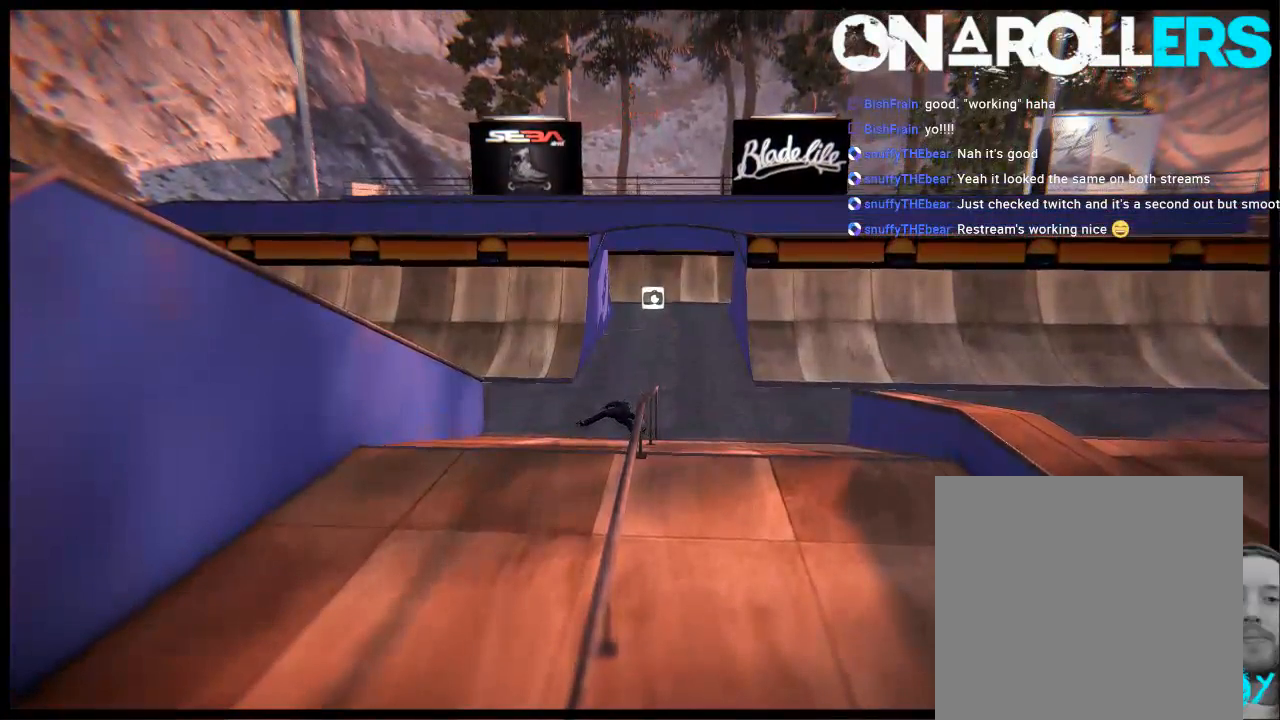
{"buttons": [], "left_stick": "center", "right_stick": "center", "events": []}
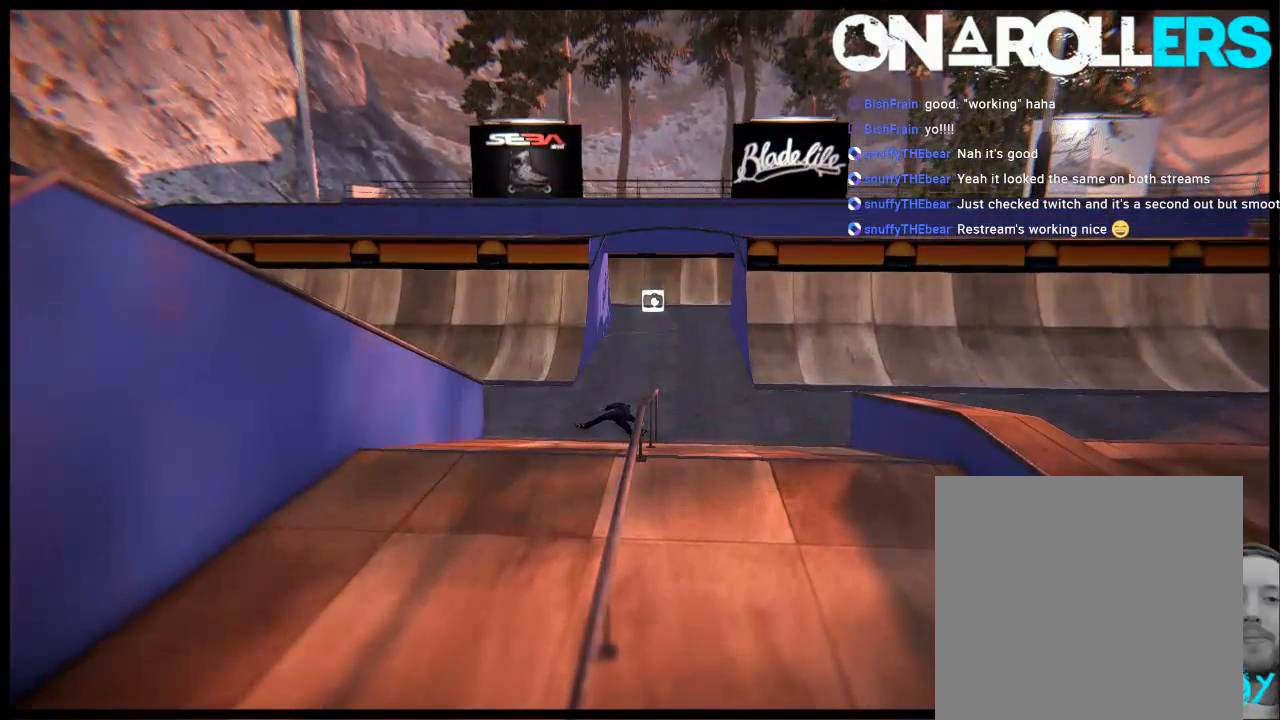
{"buttons": [], "left_stick": "center", "right_stick": "center", "events": []}
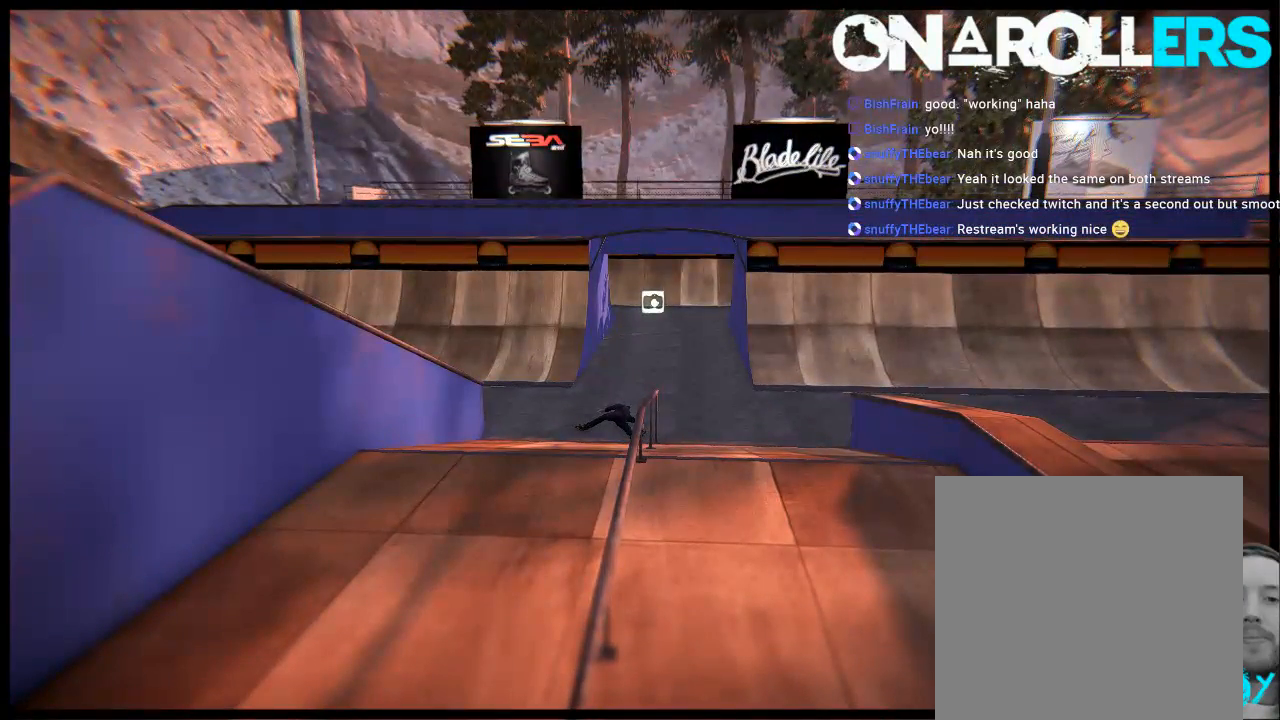
{"buttons": [], "left_stick": "center", "right_stick": "center", "events": []}
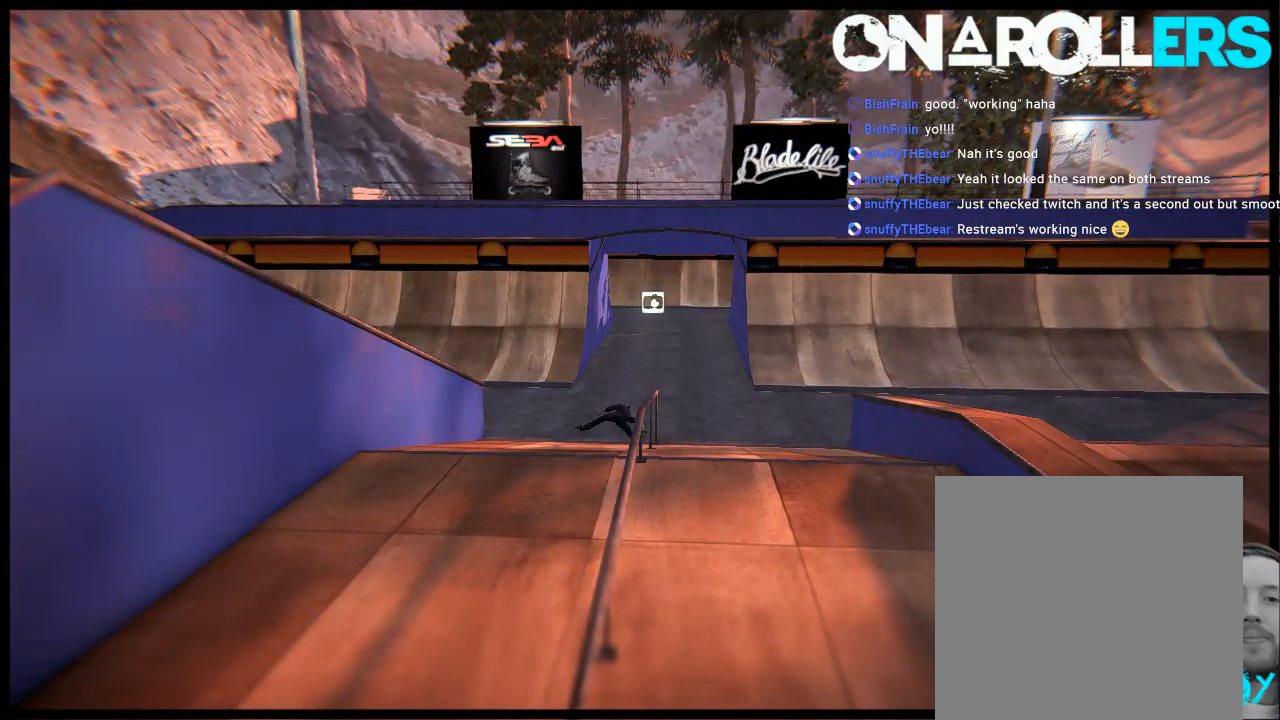
{"buttons": [], "left_stick": "center", "right_stick": "center", "events": []}
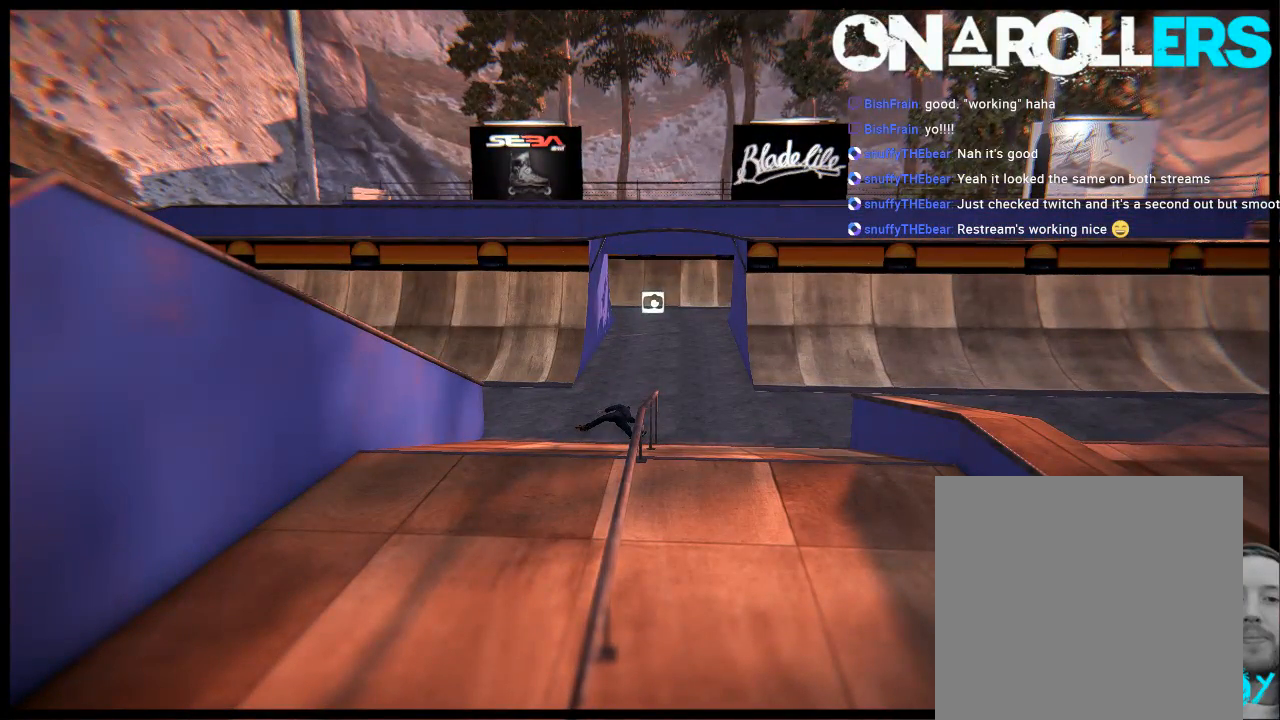
{"buttons": [], "left_stick": "center", "right_stick": "center", "events": []}
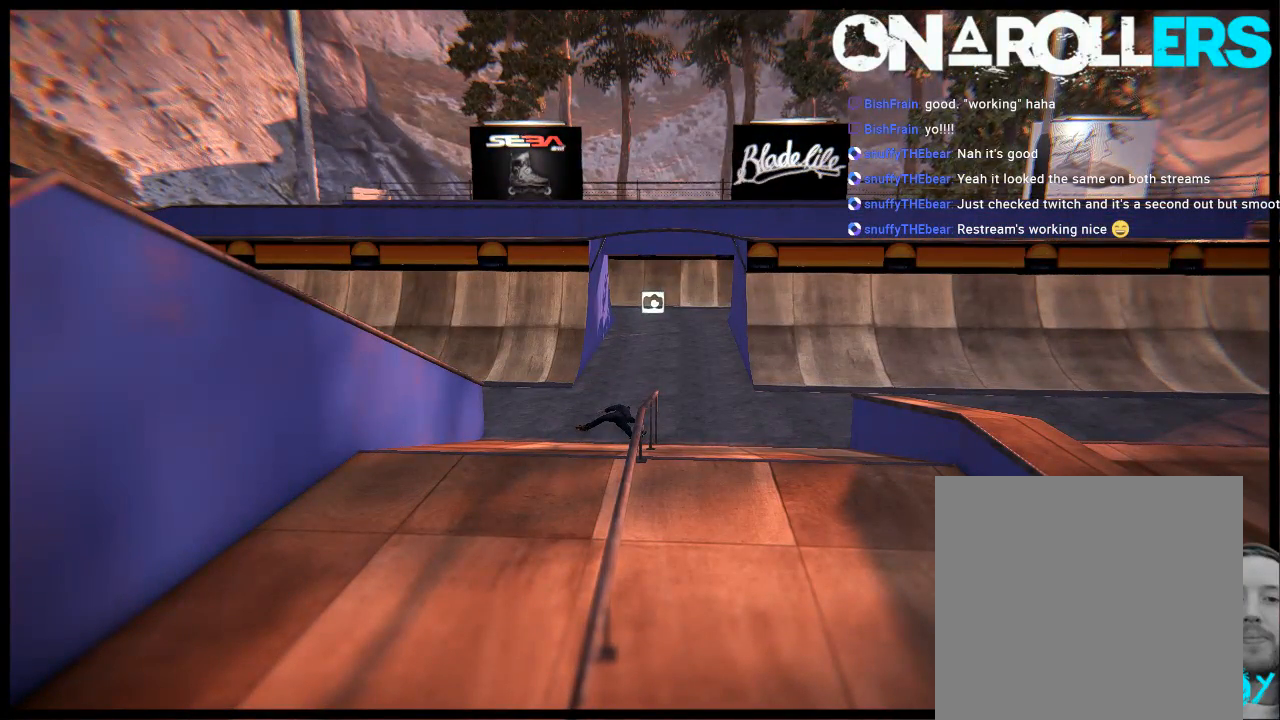
{"buttons": [], "left_stick": "center", "right_stick": "center", "events": []}
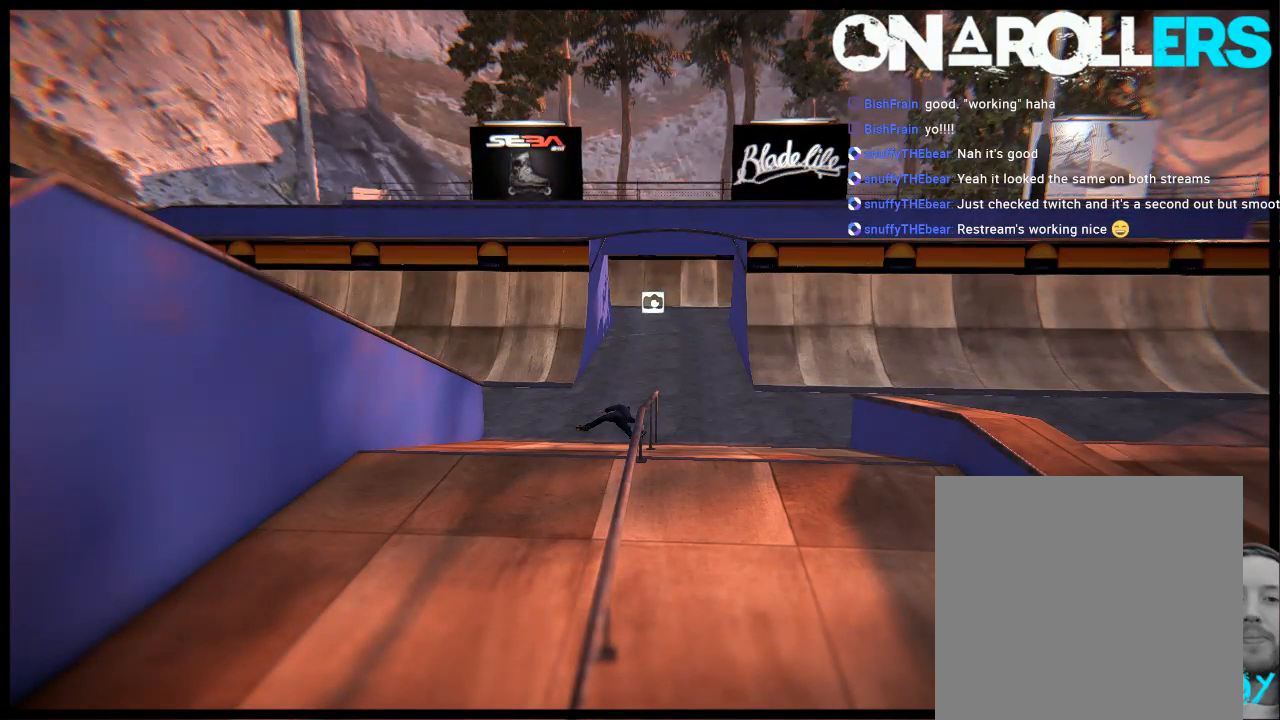
{"buttons": [], "left_stick": "center", "right_stick": "center", "events": []}
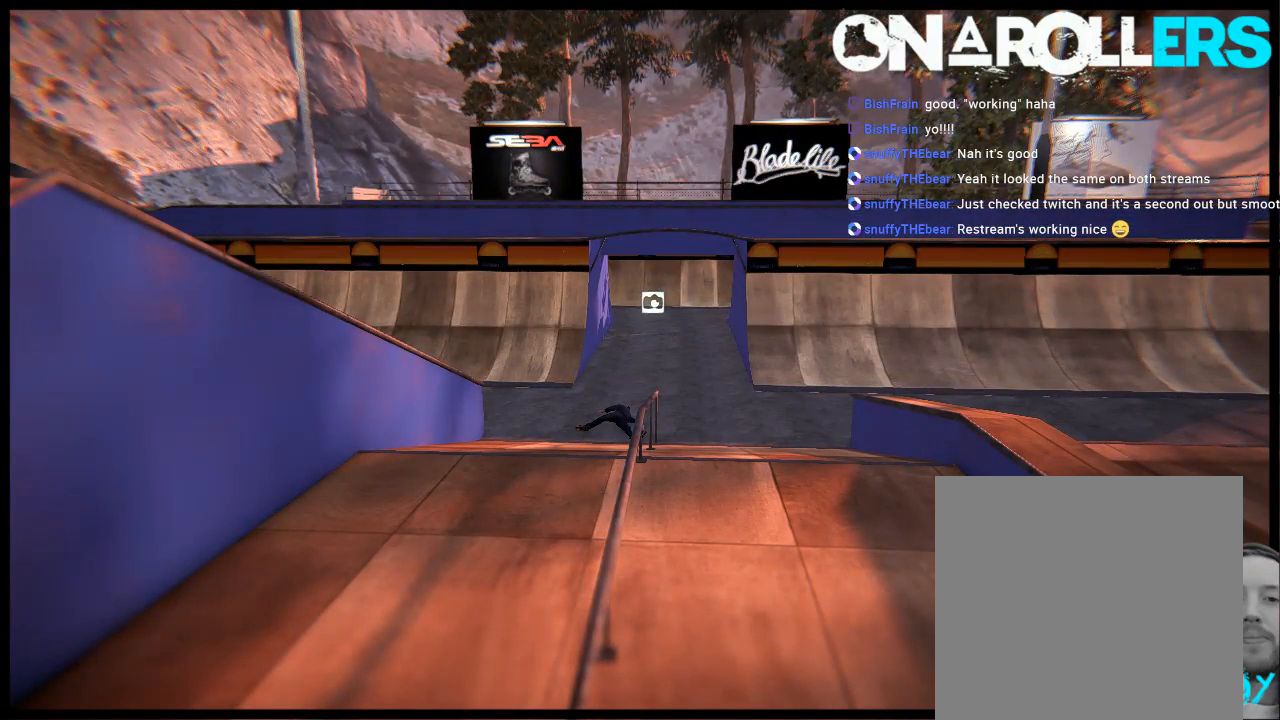
{"buttons": [], "left_stick": "center", "right_stick": "center", "events": [[250, "L2", "down"], [267, "DPAD_UP", "down"], [433, "DPAD_UP", "up"], [467, "L2", "up"]]}
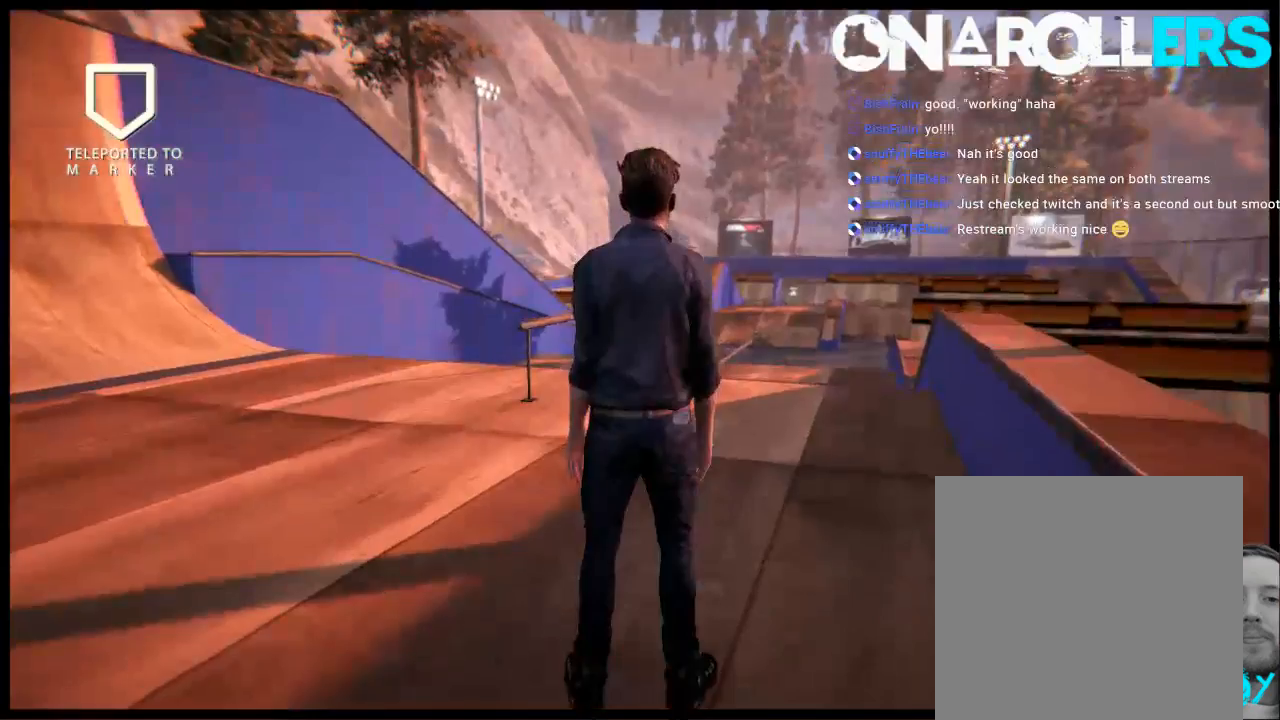
{"buttons": [], "left_stick": "center", "right_stick": "center", "events": []}
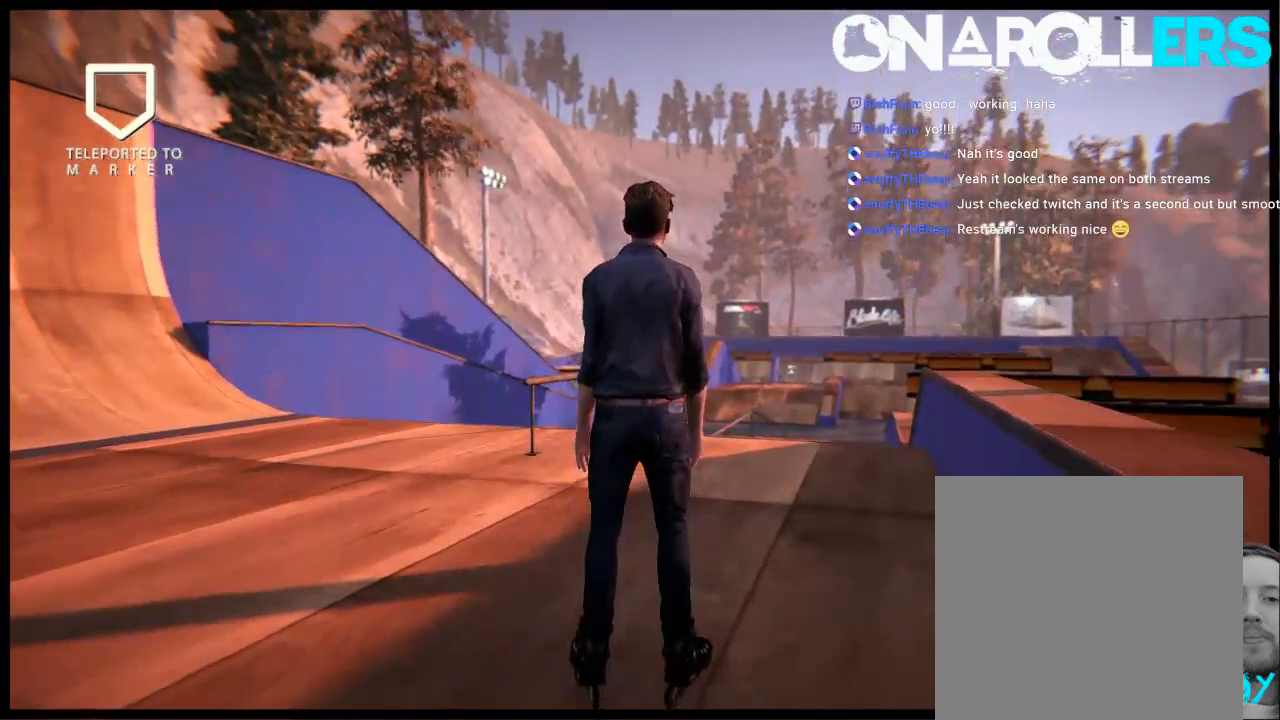
{"buttons": [], "left_stick": "center", "right_stick": "center", "events": [[100, "A", "down"], [167, "A", "up"], [267, "A", "down"], [367, "A", "up"], [433, "A", "down"], [500, "A", "up"]]}
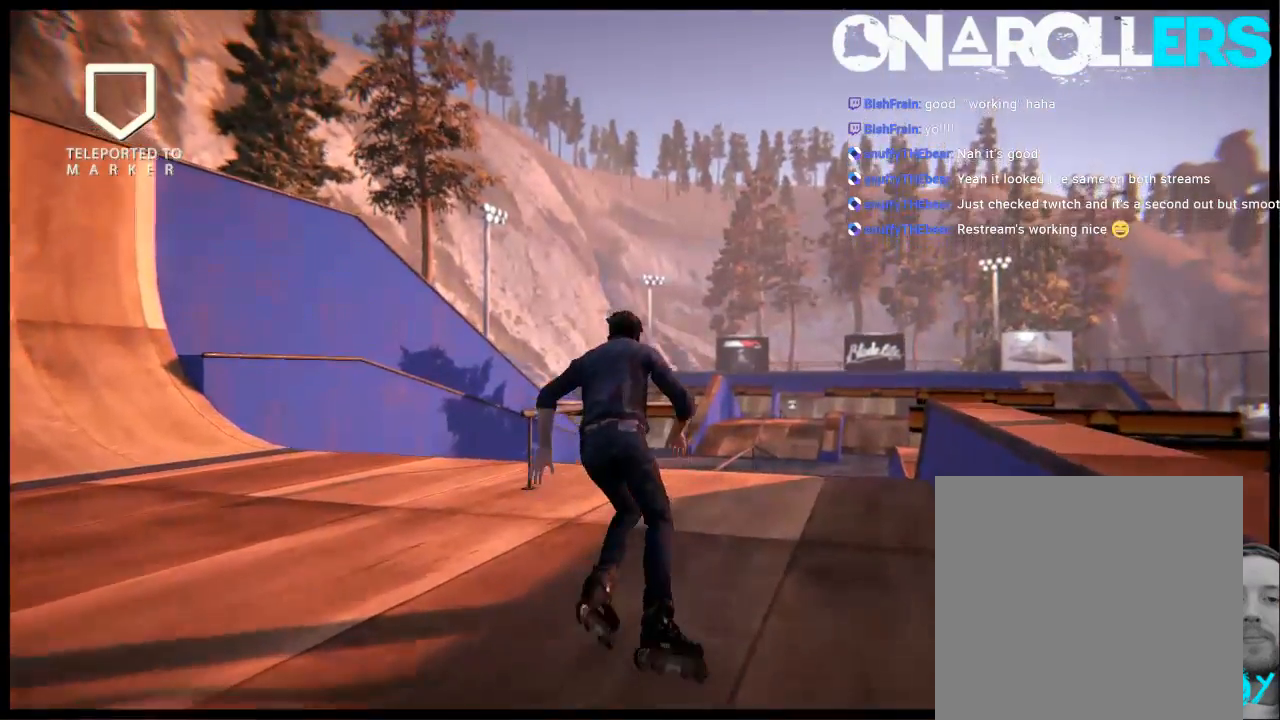
{"buttons": ["A"], "left_stick": "center", "right_stick": "center", "events": [[100, "A", "down"], [100, "left_stick", "right"], [167, "A", "up"], [233, "left_stick", "center"], [267, "A", "down"], [333, "A", "up"], [417, "A", "down"]]}
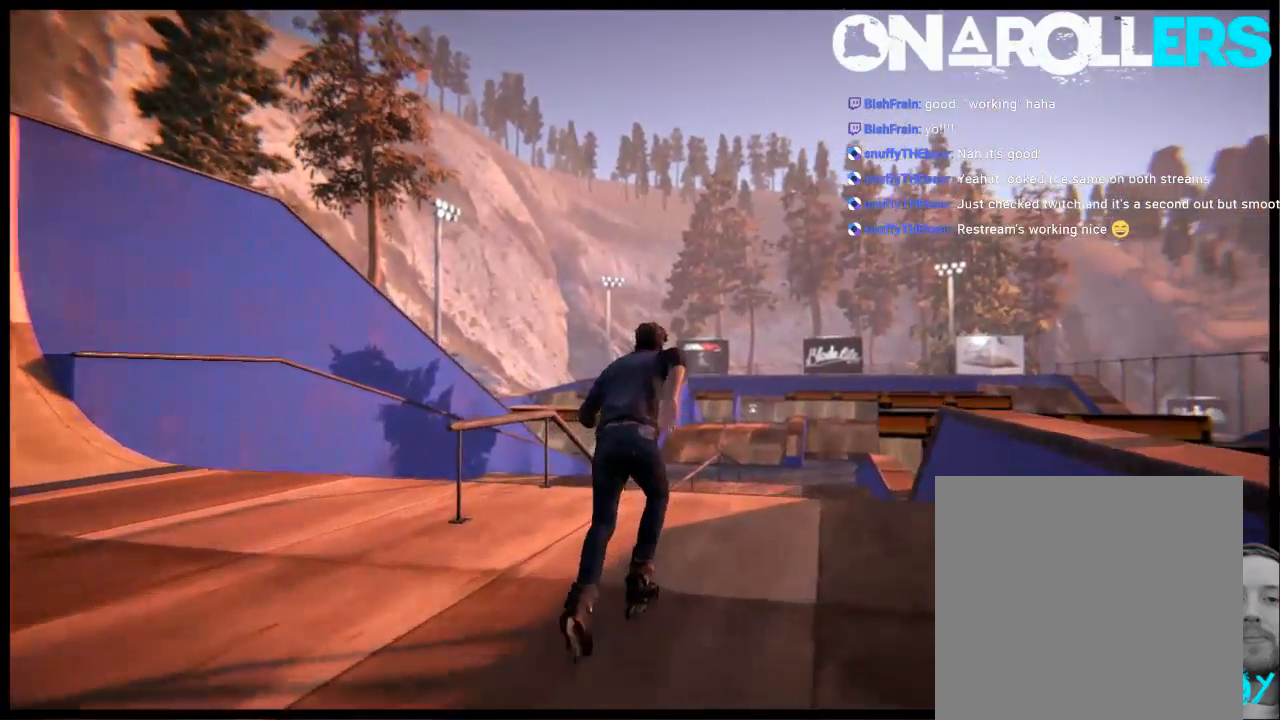
{"buttons": ["A"], "left_stick": "right", "right_stick": "center", "events": [[17, "A", "up"], [100, "A", "down"], [183, "A", "up"], [250, "A", "down"], [350, "A", "up"], [417, "A", "down"], [417, "left_stick", "right"]]}
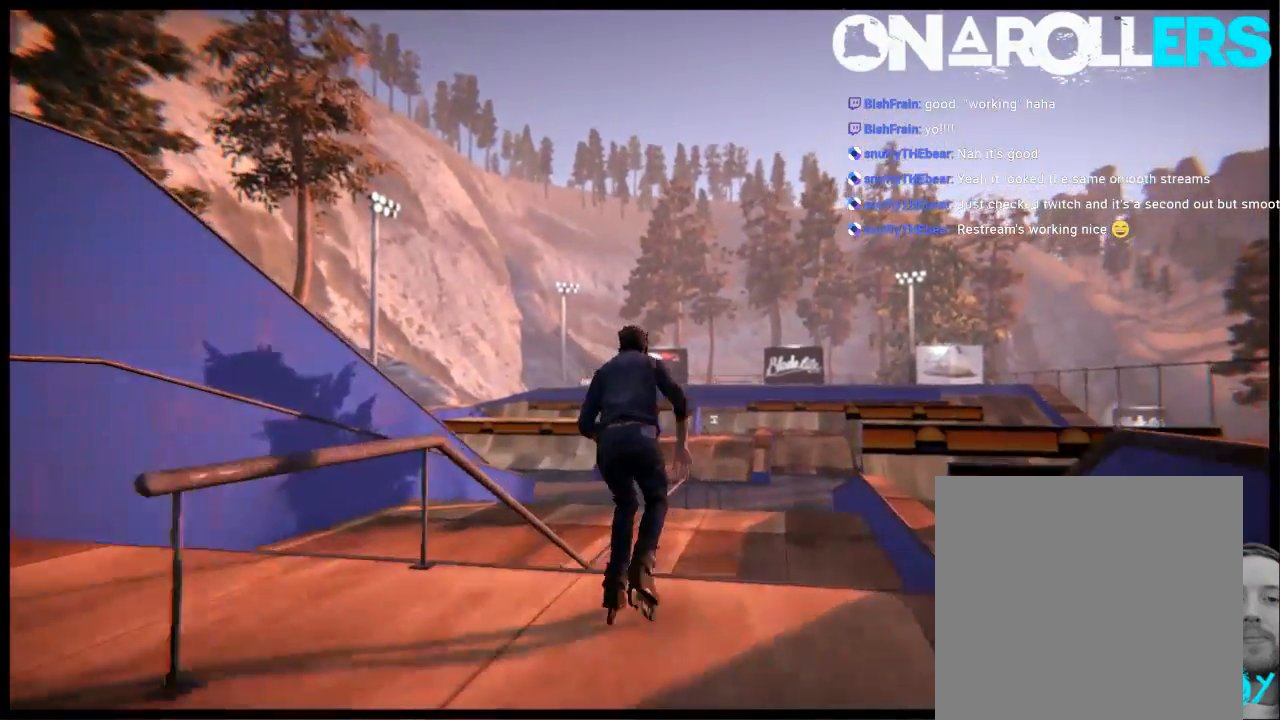
{"buttons": [], "left_stick": "center", "right_stick": "center", "events": [[50, "left_stick", "center"], [217, "A", "up"], [350, "R1", "down"], [450, "R1", "up"]]}
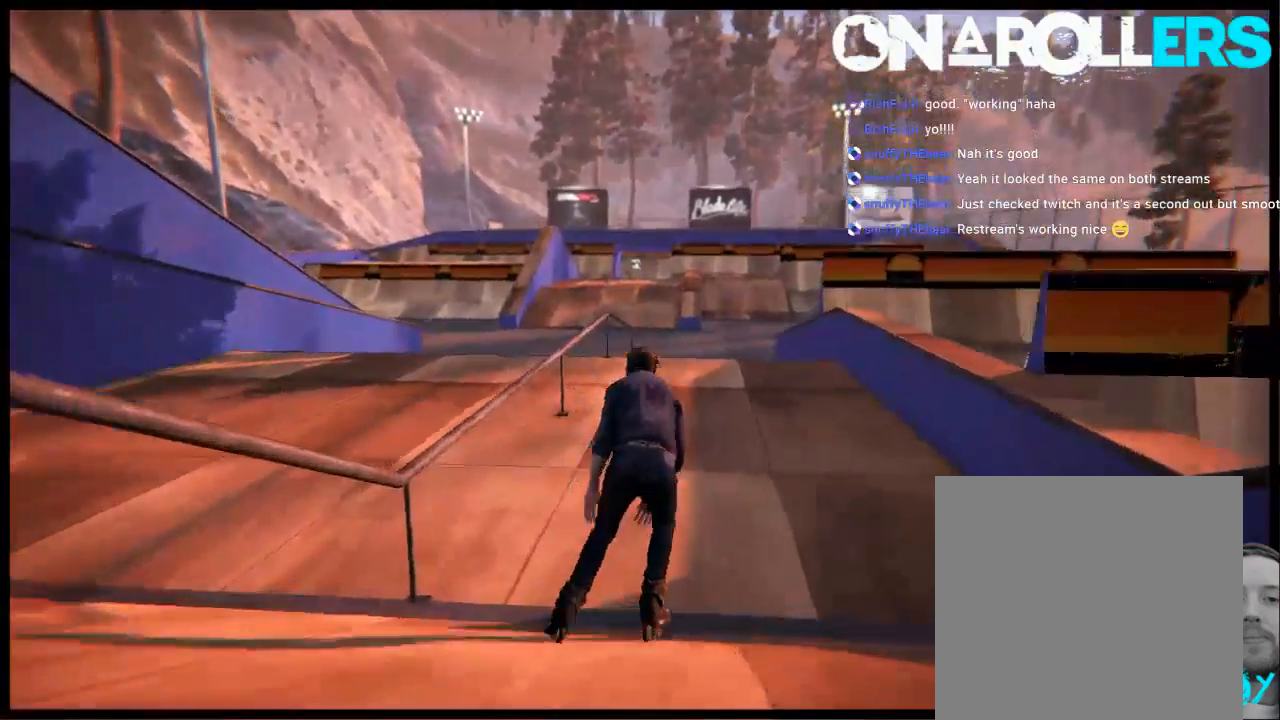
{"buttons": [], "left_stick": "center", "right_stick": "center", "events": [[50, "left_stick", "right"], [183, "left_stick", "center"], [350, "A", "down"], [450, "A", "up"]]}
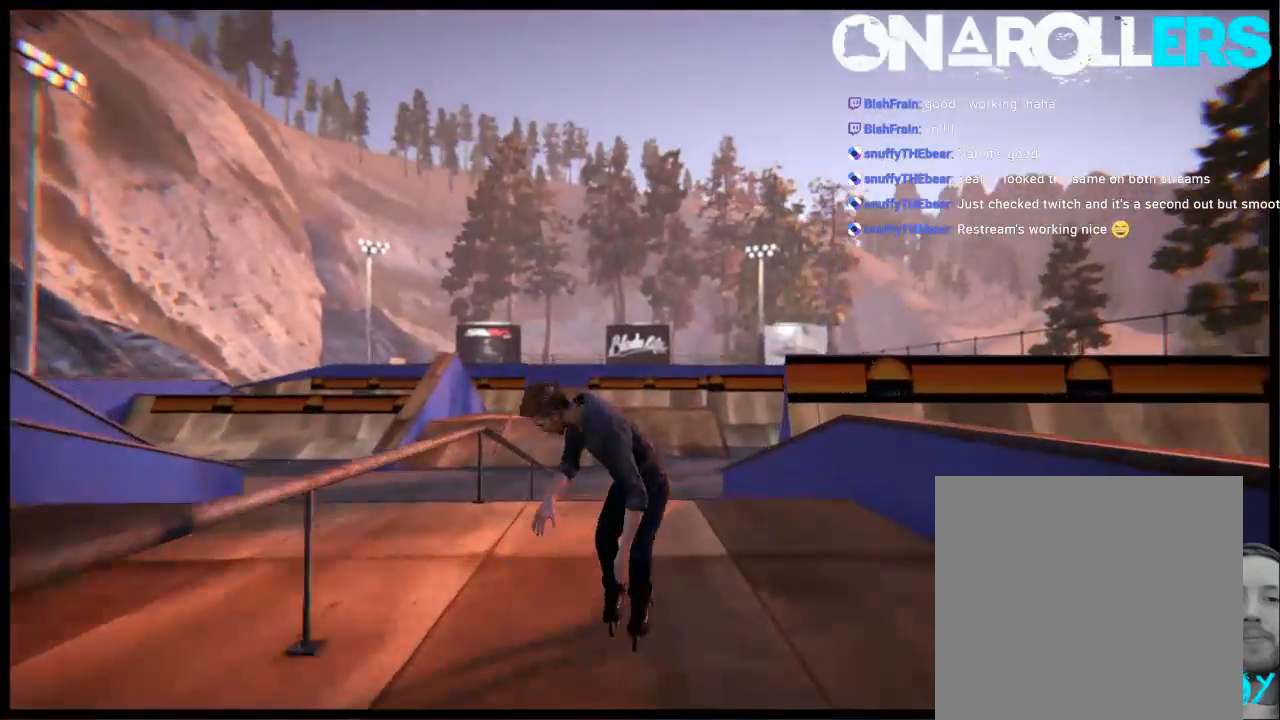
{"buttons": ["A"], "left_stick": "center", "right_stick": "center", "events": [[50, "A", "down"]]}
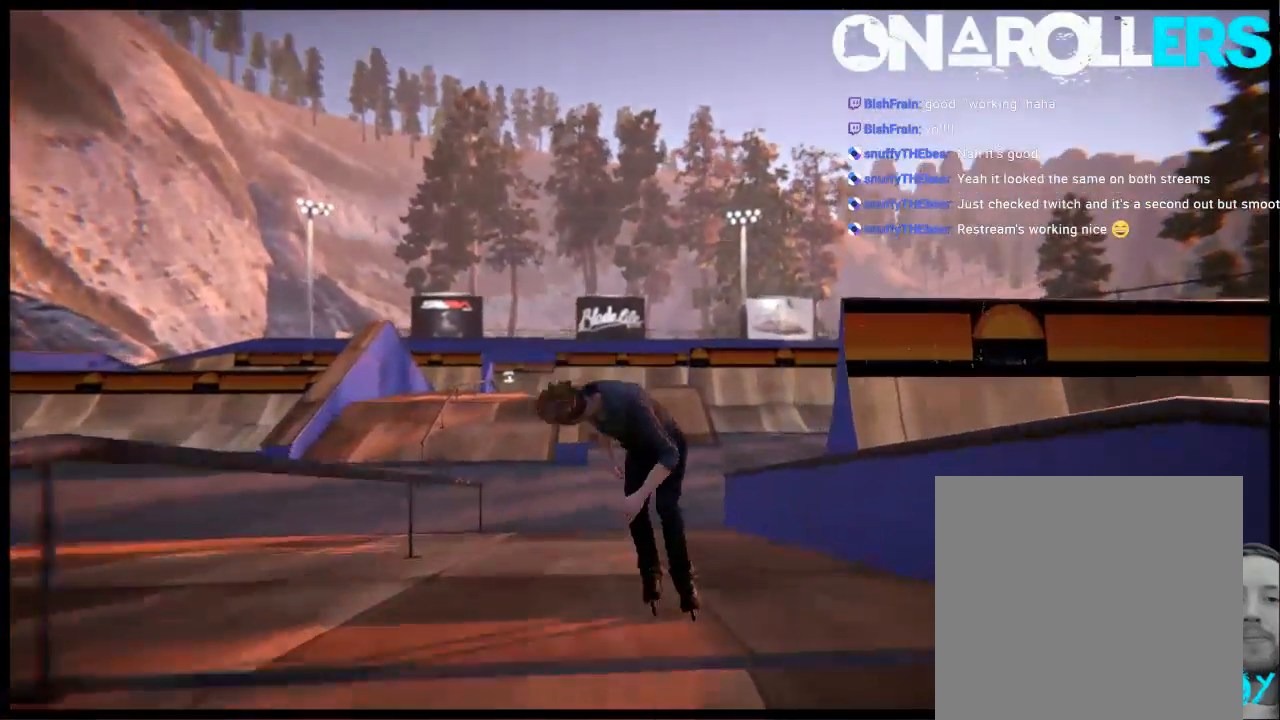
{"buttons": ["A"], "left_stick": "left", "right_stick": "center", "events": [[133, "left_stick", "left"], [200, "A", "up"], [300, "left_stick", "center"], [400, "left_stick", "left"], [433, "A", "down"]]}
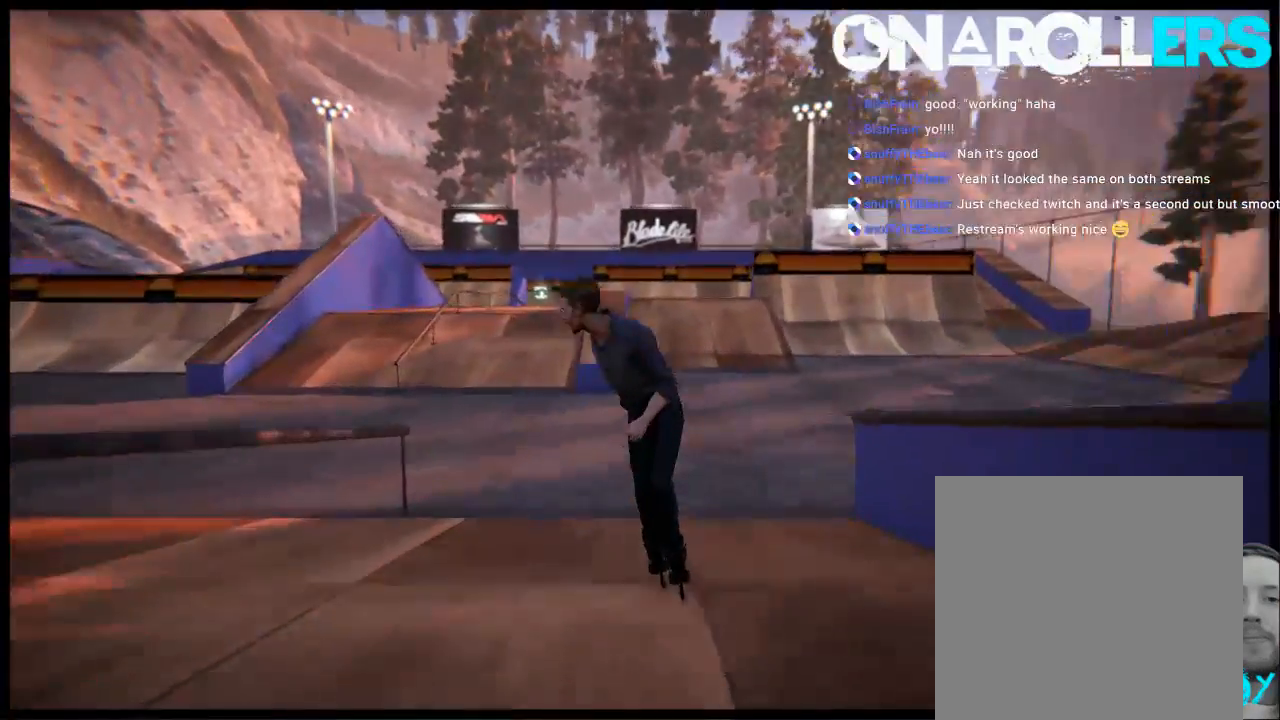
{"buttons": [], "left_stick": "center", "right_stick": "center", "events": [[100, "A", "up"], [133, "left_stick", "center"]]}
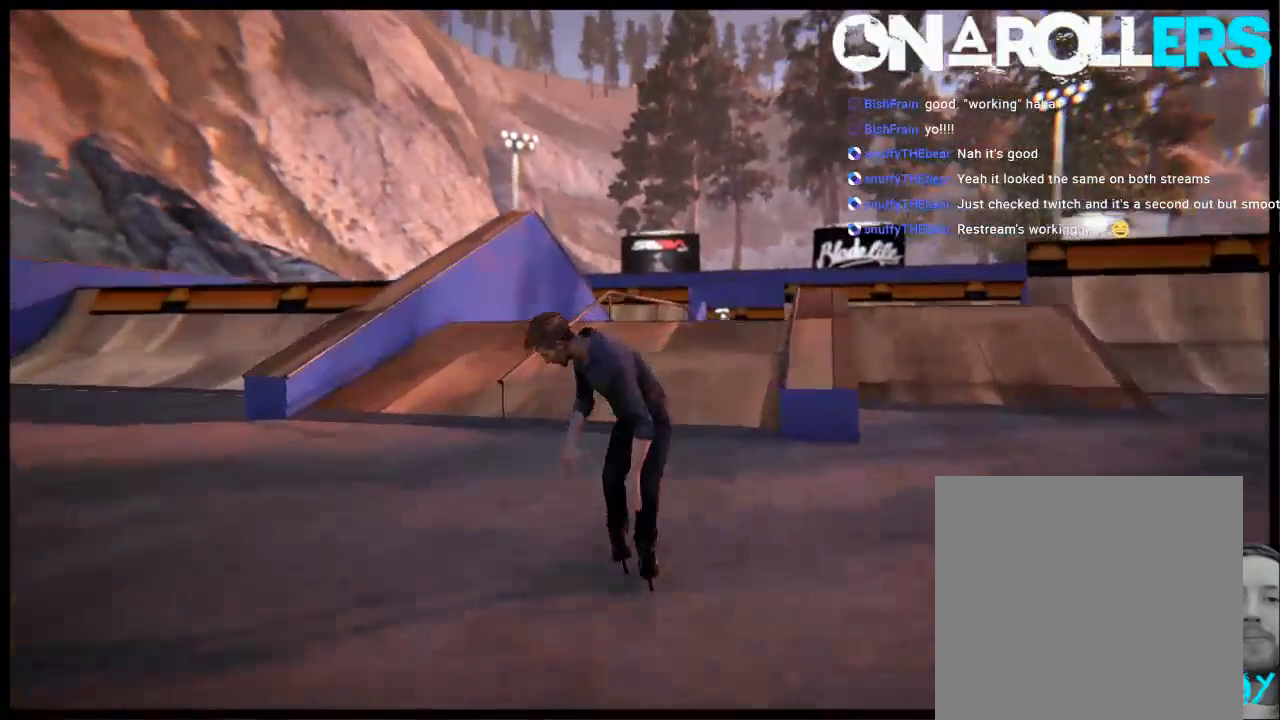
{"buttons": ["R1", "R2"], "left_stick": "center", "right_stick": "center", "events": [[133, "R2", "down"], [317, "left_stick", "right"], [483, "R1", "down"], [483, "left_stick", "center"]]}
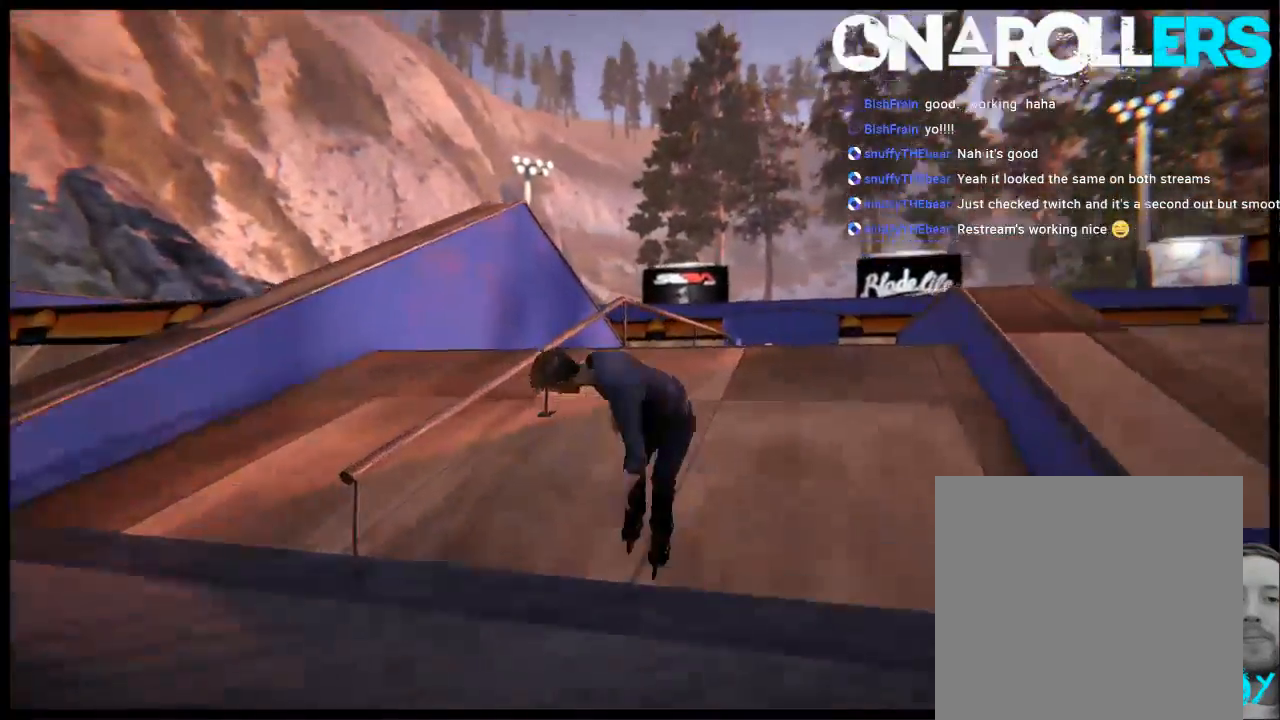
{"buttons": ["R1"], "left_stick": "center", "right_stick": "up", "events": [[250, "left_stick", "right"], [400, "R2", "up"], [400, "left_stick", "center"], [417, "right_stick", "up"]]}
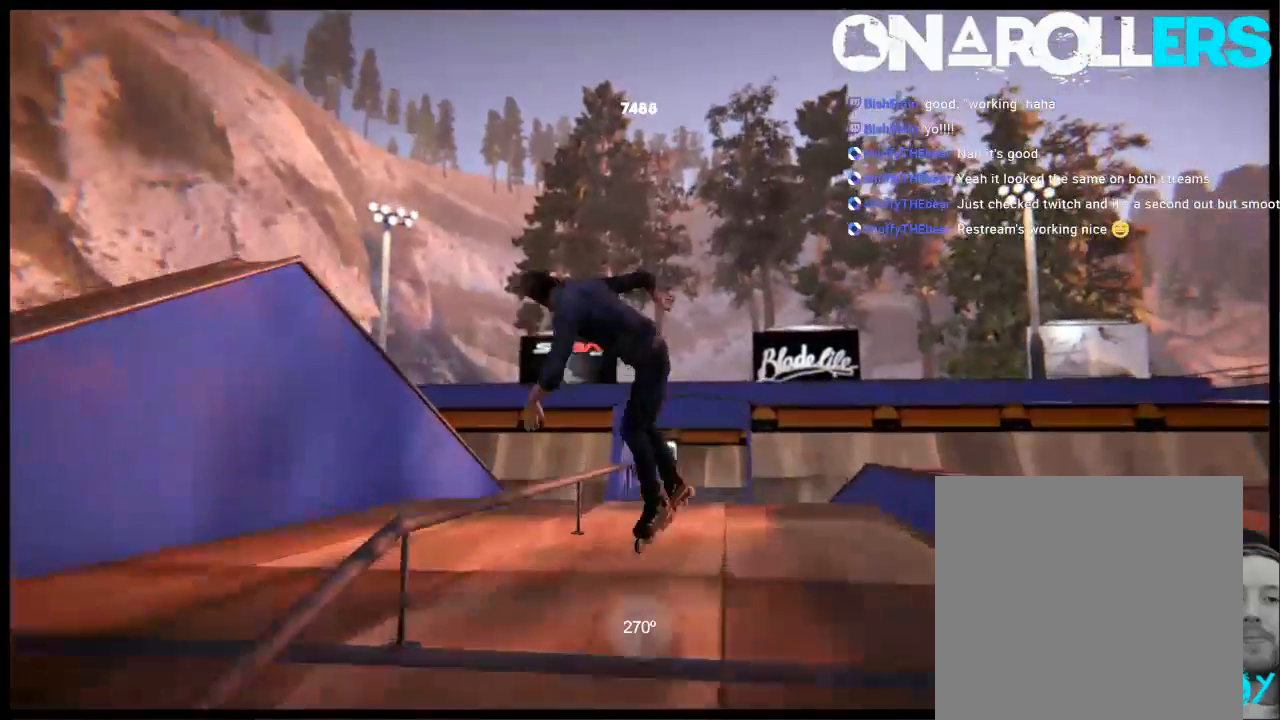
{"buttons": ["R1"], "left_stick": "up-right", "right_stick": "up", "events": [[50, "left_stick", "up-right"]]}
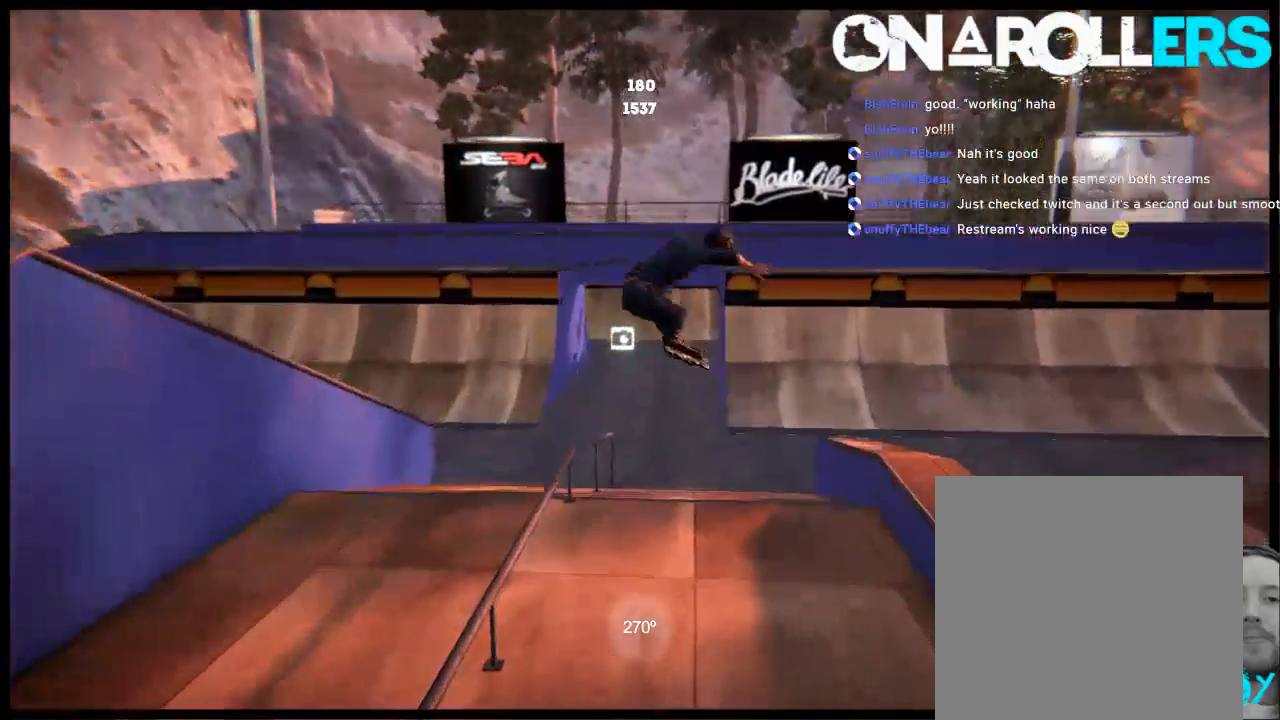
{"buttons": [], "left_stick": "center", "right_stick": "center", "events": [[83, "R1", "up"], [183, "left_stick", "center"], [183, "right_stick", "center"]]}
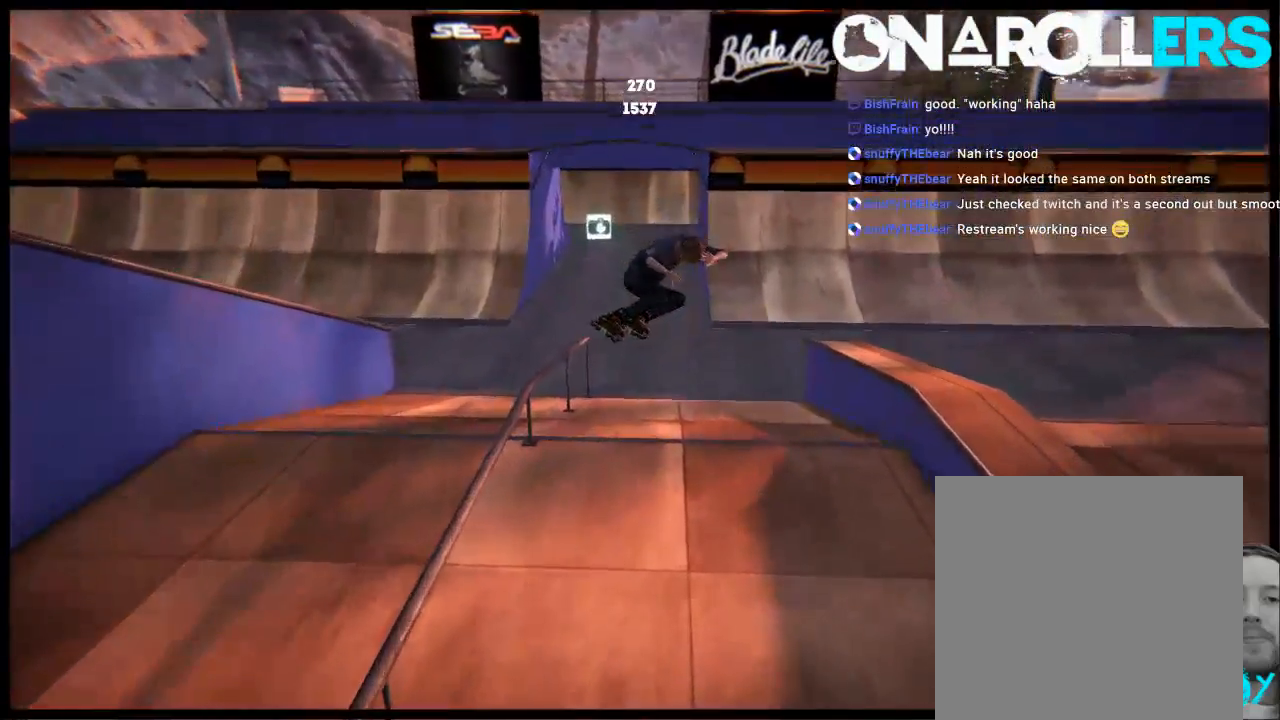
{"buttons": [], "left_stick": "center", "right_stick": "center", "events": [[233, "DPAD_UP", "down"], [233, "L2", "down"], [433, "DPAD_UP", "up"], [433, "L2", "up"]]}